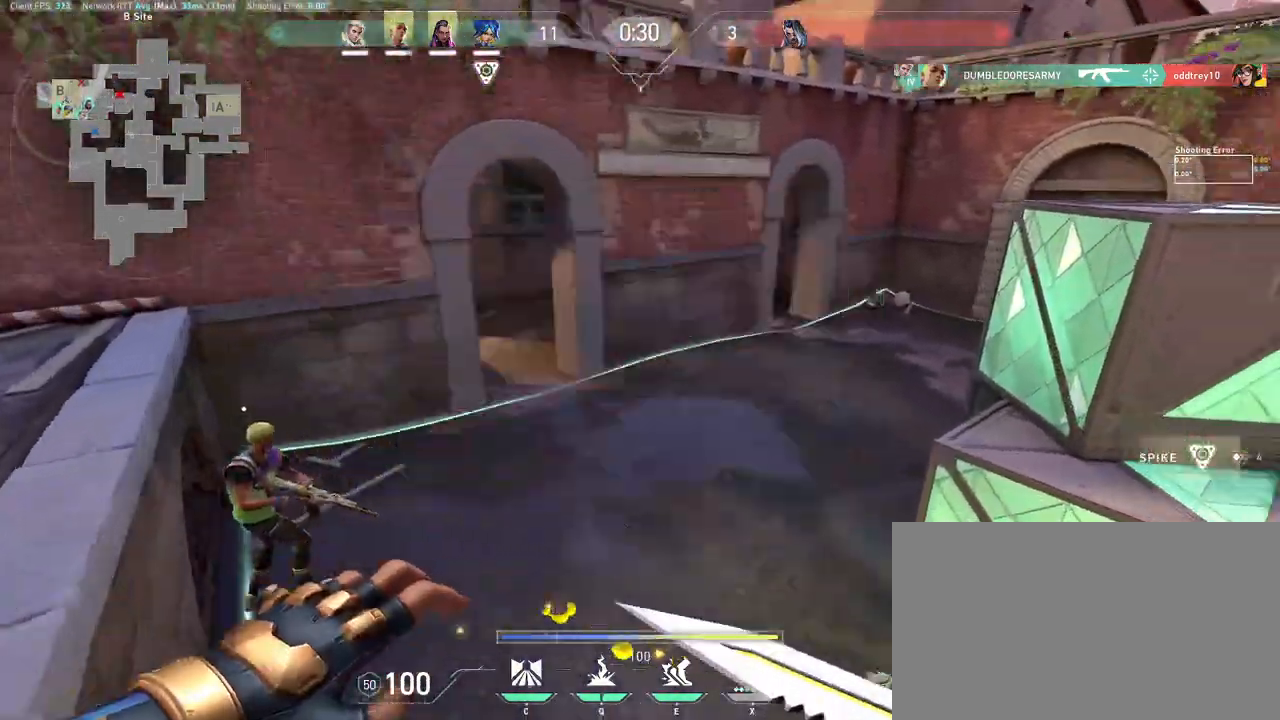
Gameplay with keyboard and mouse; each line is a JSON object with the keys and mouse buttons held at the frame after it. "events" lists presses ("down") and releases ("up") of "a", "ctrl", "d", "e", "q", "s", "shift", "space", "w", "mouse_left", "mouse_wheel", "mouse_right", "mouse_mb4" and "mouse_mb5" between this image and that frame as [ms after this image, input, new state], when the widget could be followed in between. "mouse_left", "mouse_wheel", "mouse_right", "mouse_mb4", "mouse_mb5" = the "left", "wheel", "right", "mb4", "mb5" buttons of the "mouse" list. No other keys are recorded. "wheel" means that the mouse wheel is clicked or scrolled. Mouse movement is not recorded.
{"keys": ["d"], "mouse": [], "events": [[167, "w", "up"], [300, "s", "down"], [417, "s", "up"]]}
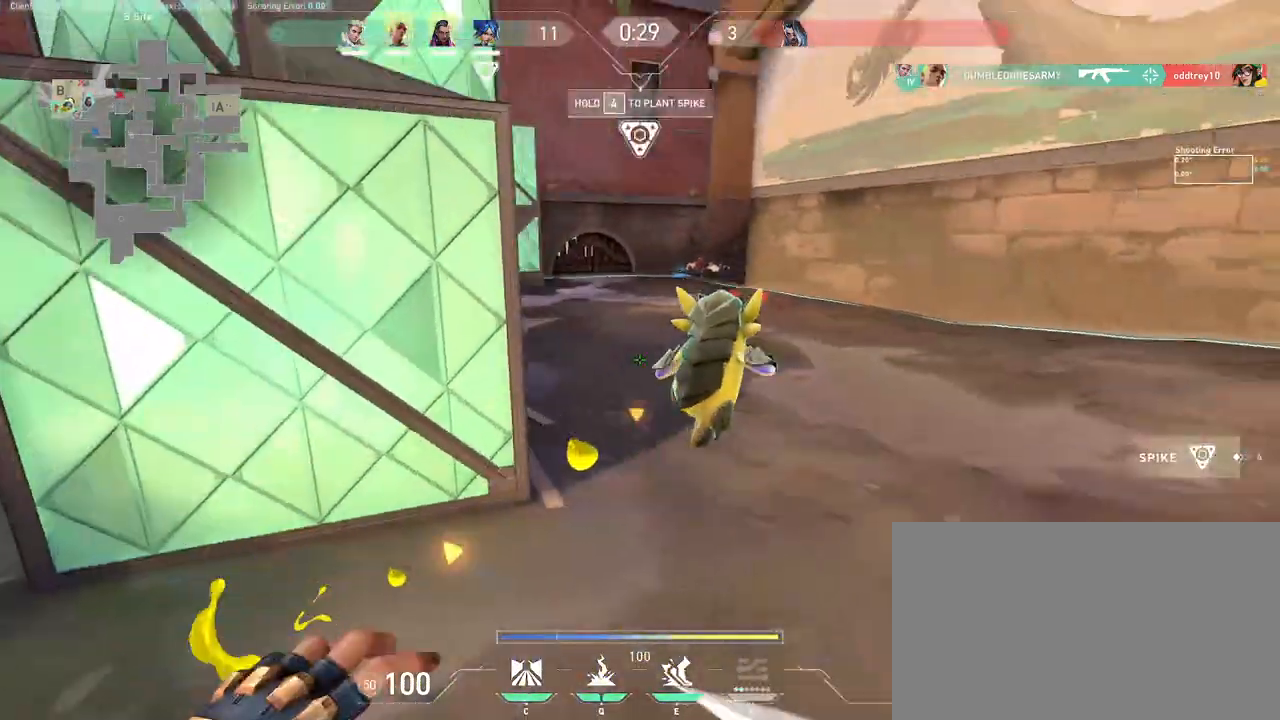
{"keys": ["w"], "mouse": [], "events": [[33, "d", "up"], [33, "w", "down"]]}
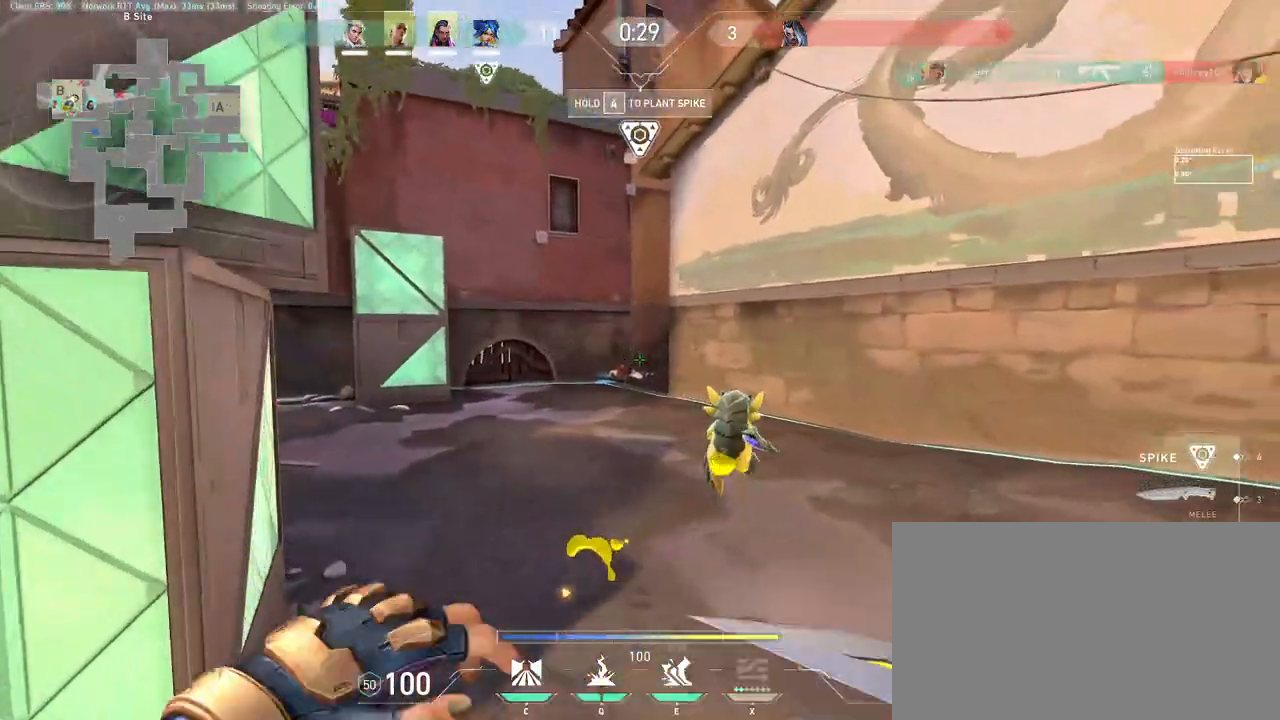
{"keys": ["space", "w"], "mouse": [], "events": [[433, "space", "down"]]}
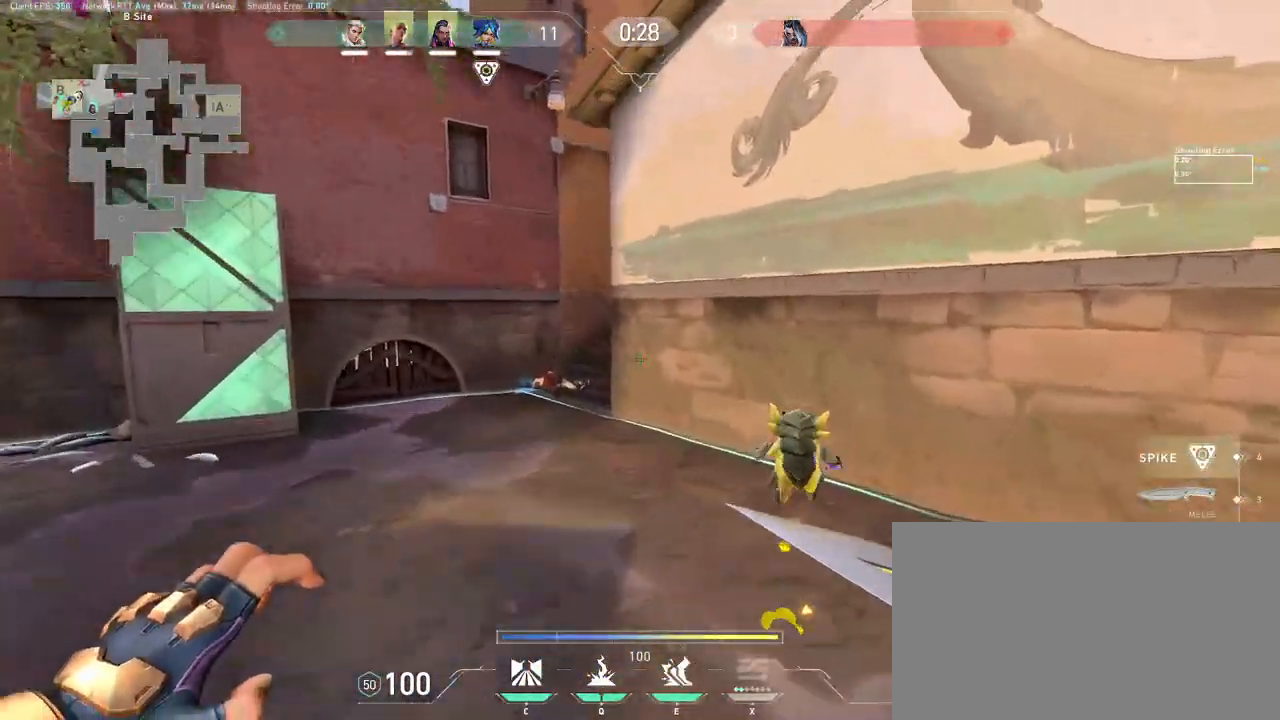
{"keys": ["s"], "mouse": [], "events": [[17, "space", "up"], [217, "a", "down"], [233, "w", "up"], [383, "a", "up"], [450, "s", "down"]]}
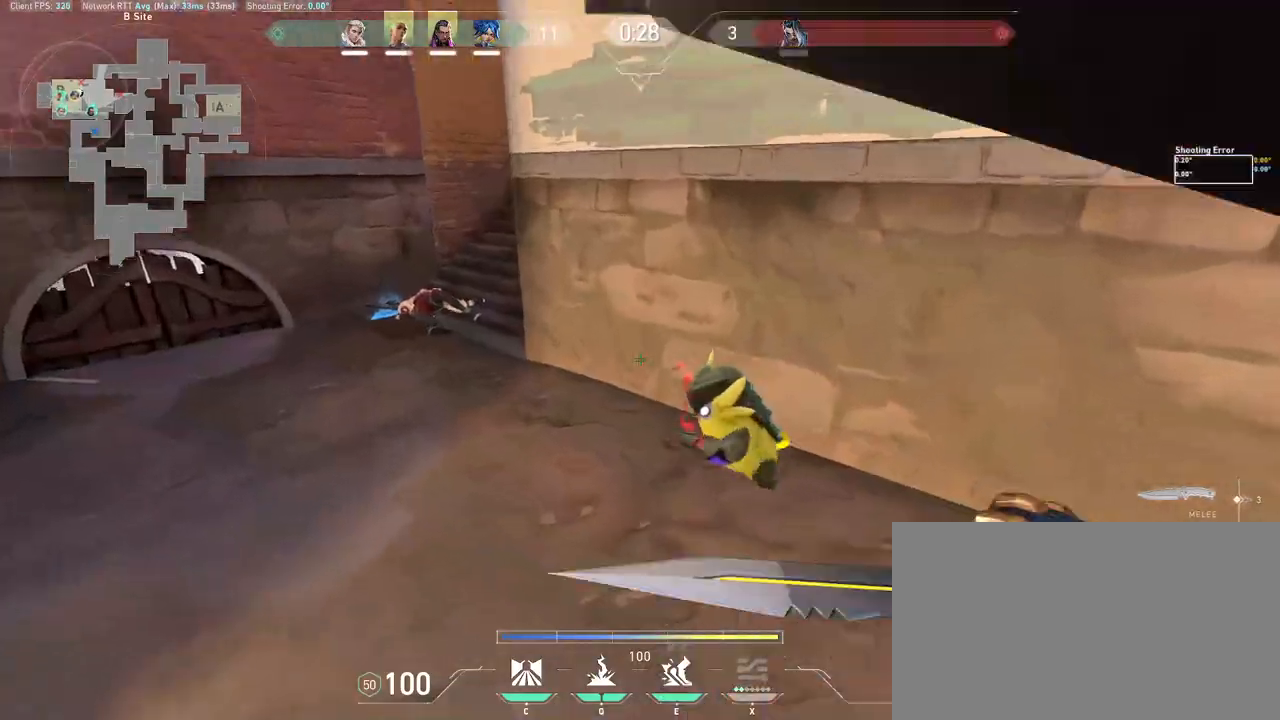
{"keys": [], "mouse": [], "events": [[117, "mouse_mb5", "down"], [133, "mouse_mb5", "up"], [233, "d", "down"], [333, "s", "up"], [350, "d", "up"]]}
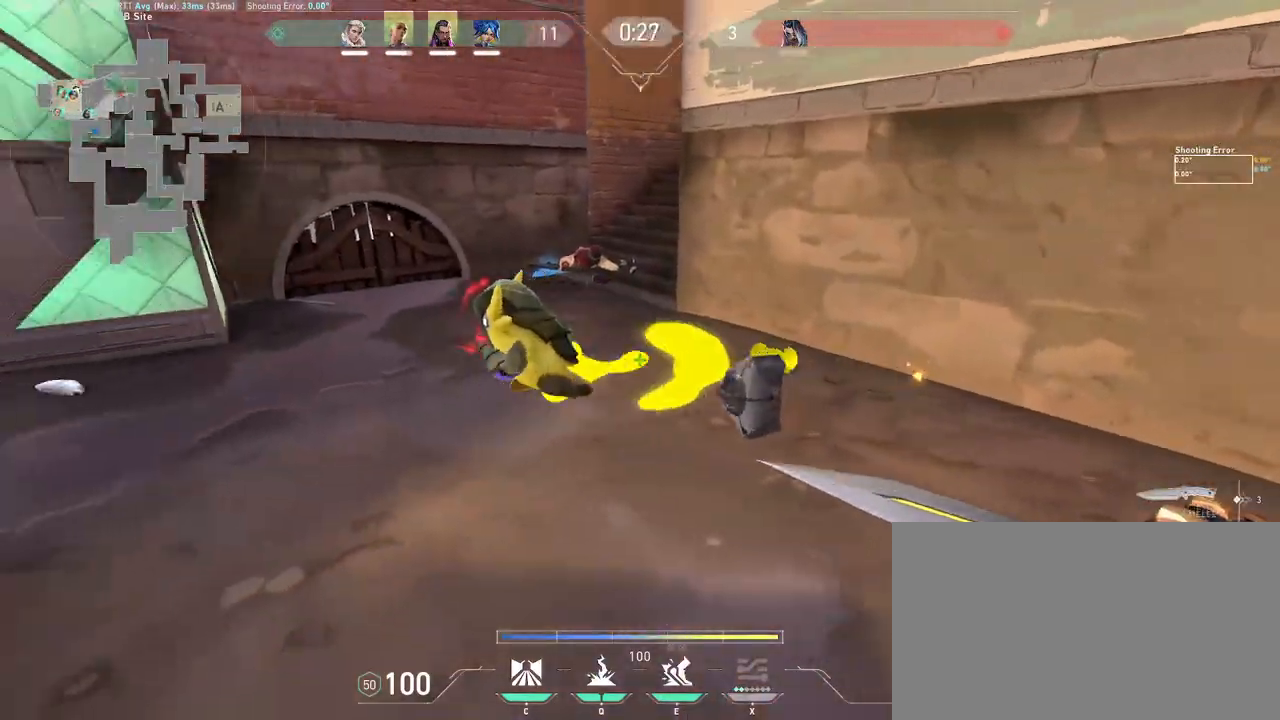
{"keys": ["d"], "mouse": [], "events": [[200, "d", "down"]]}
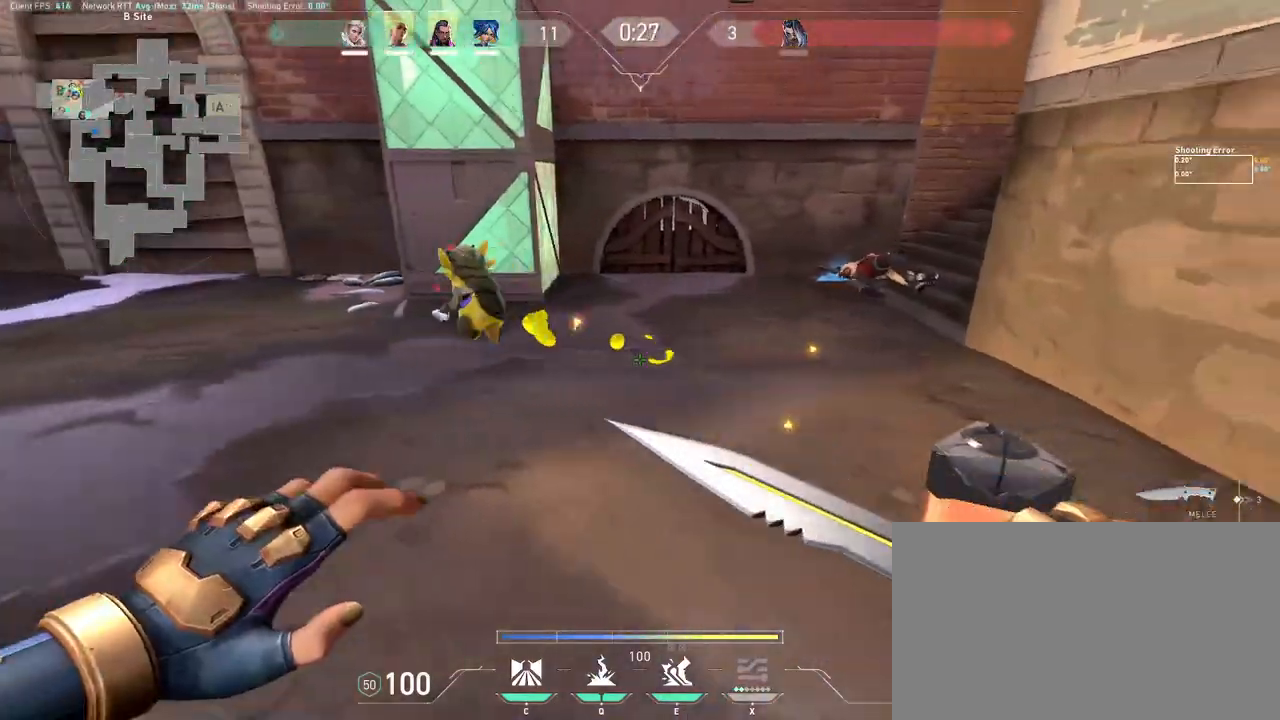
{"keys": ["w"], "mouse": [], "events": [[83, "w", "down"], [167, "d", "up"]]}
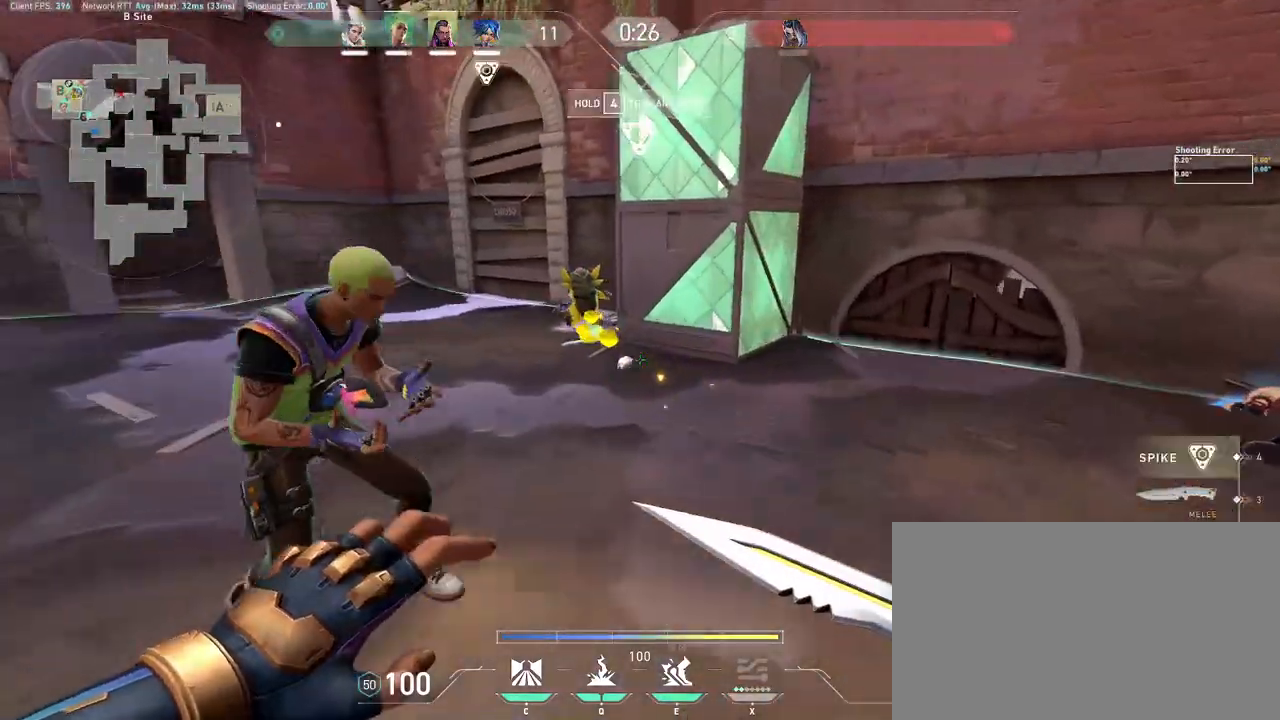
{"keys": ["w"], "mouse": [], "events": [[83, "a", "down"], [300, "a", "up"]]}
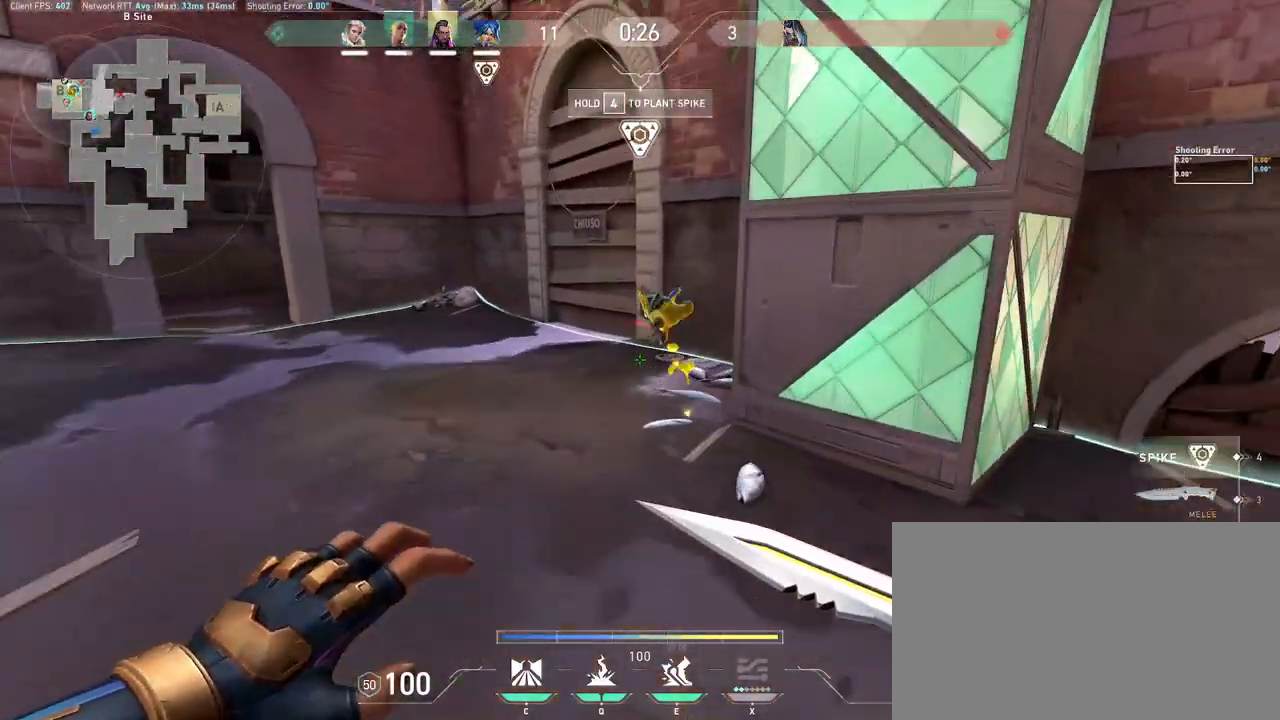
{"keys": ["w"], "mouse": [], "events": [[167, "space", "down"], [200, "a", "down"], [250, "space", "up"], [483, "a", "up"]]}
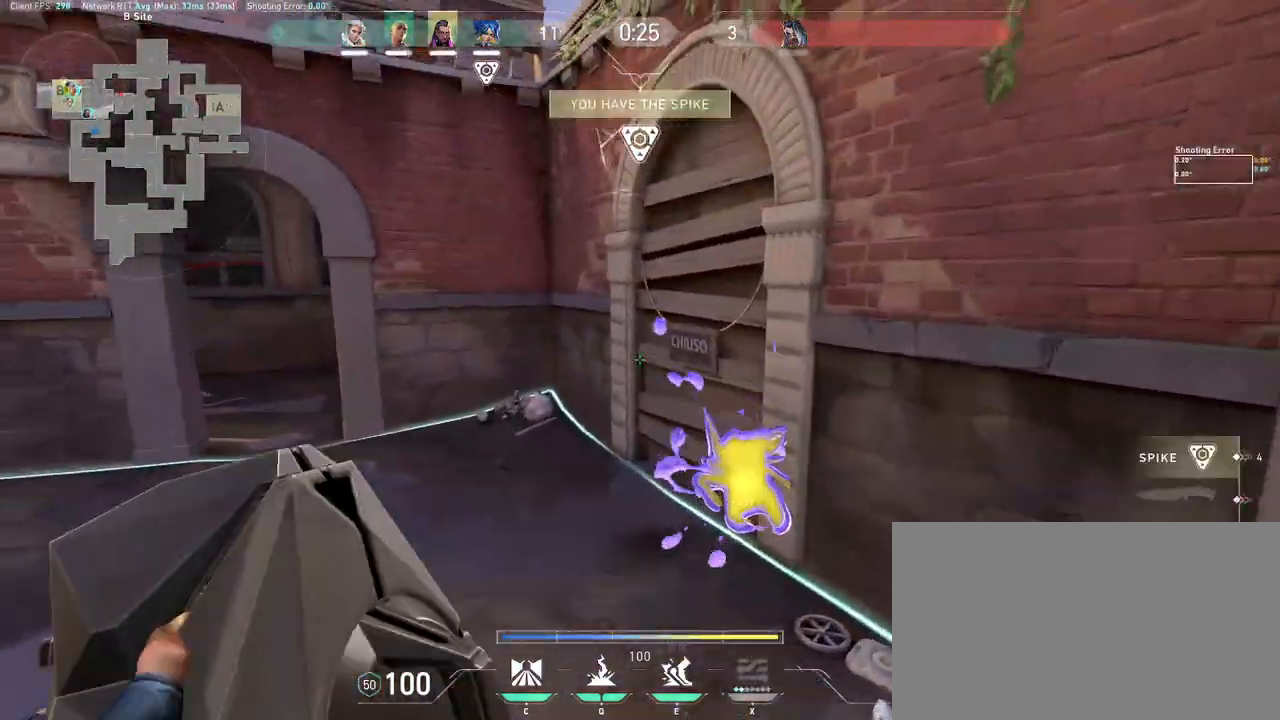
{"keys": ["s"], "mouse": [], "events": [[83, "a", "down"], [133, "w", "up"], [283, "s", "down"], [500, "a", "up"]]}
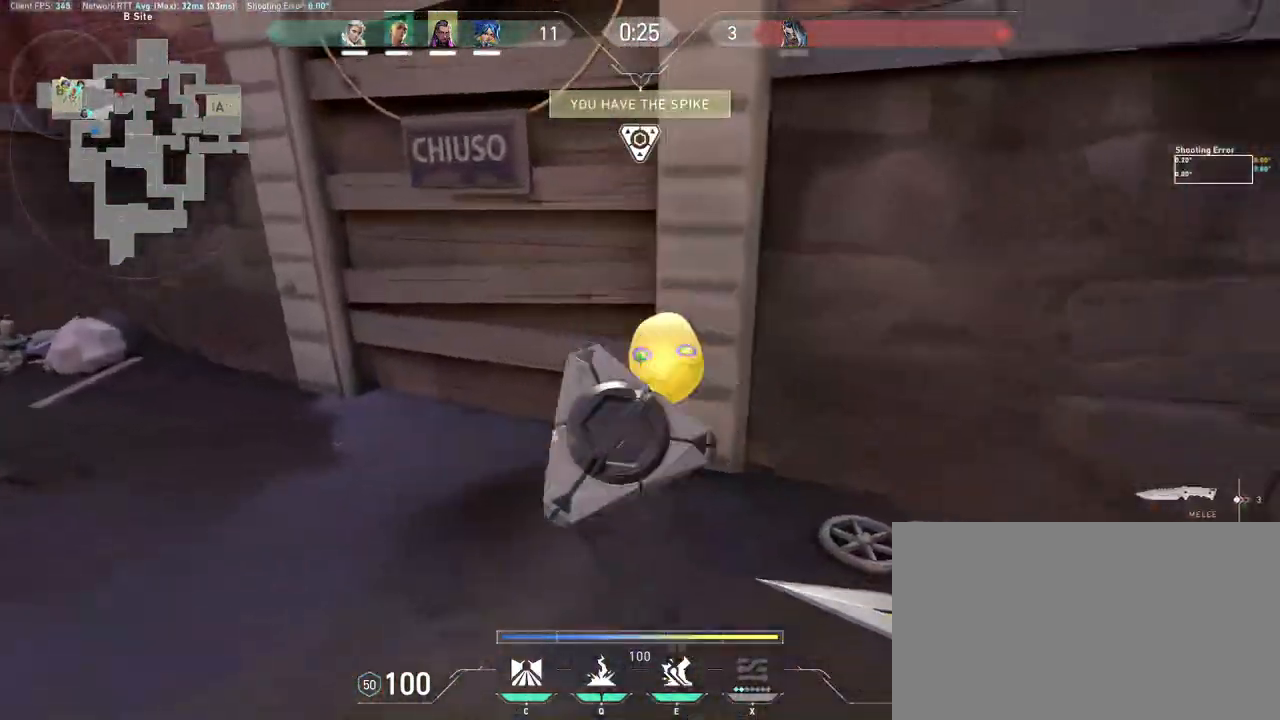
{"keys": ["s"], "mouse": [], "events": [[200, "w", "down"], [250, "a", "down"], [483, "a", "up"], [483, "w", "up"]]}
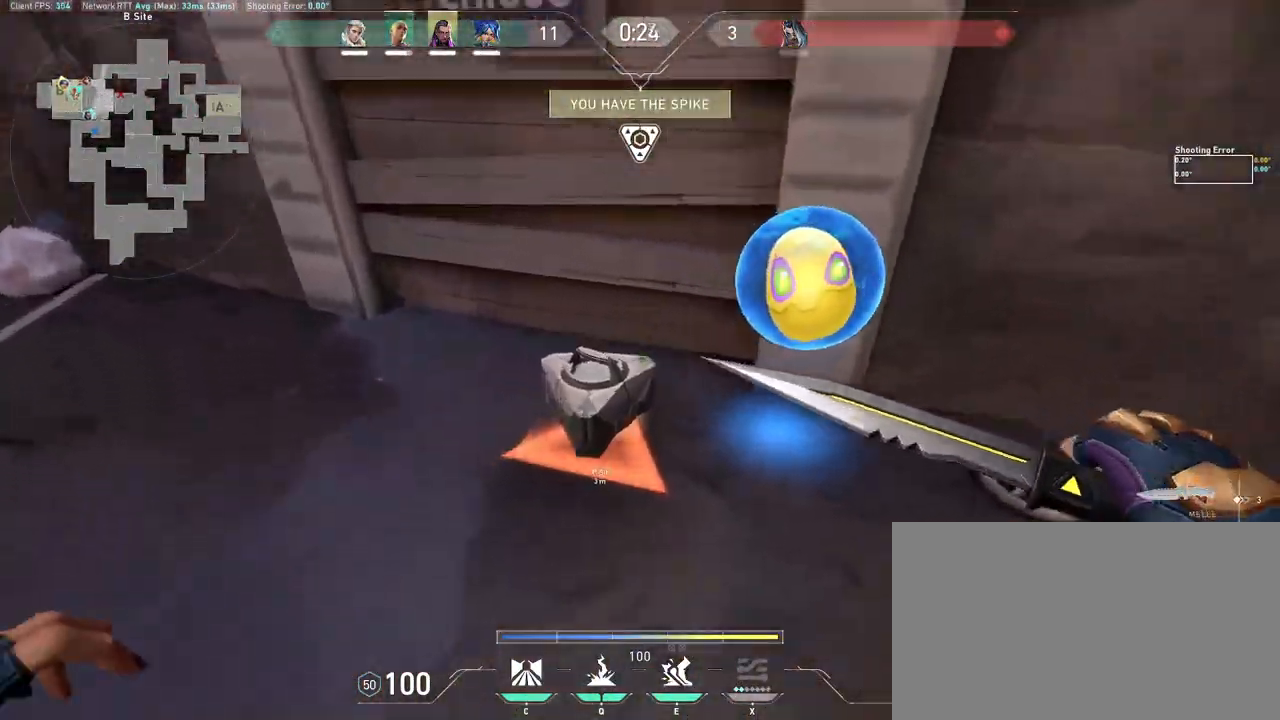
{"keys": ["a", "s"], "mouse": [], "events": [[183, "d", "down"], [367, "d", "up"], [383, "a", "down"]]}
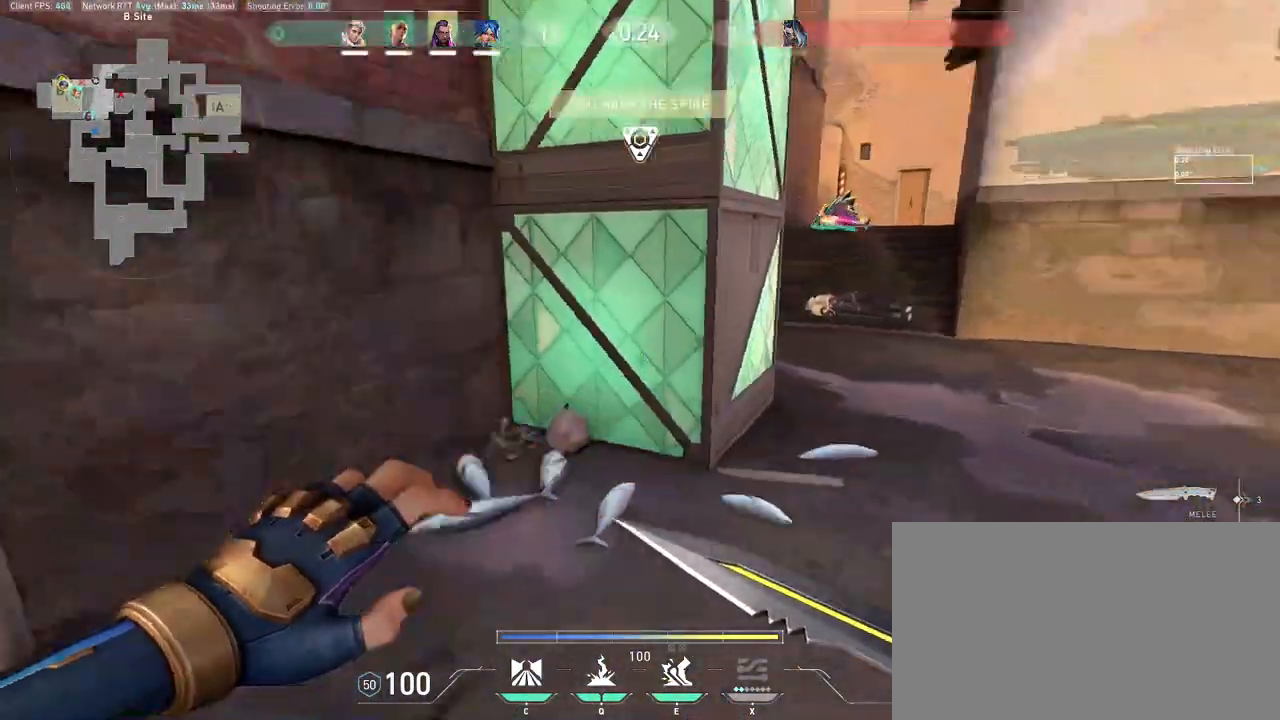
{"keys": ["d", "s", "w"], "mouse": [], "events": [[50, "w", "down"], [67, "a", "up"], [150, "w", "up"], [250, "d", "down"], [433, "w", "down"]]}
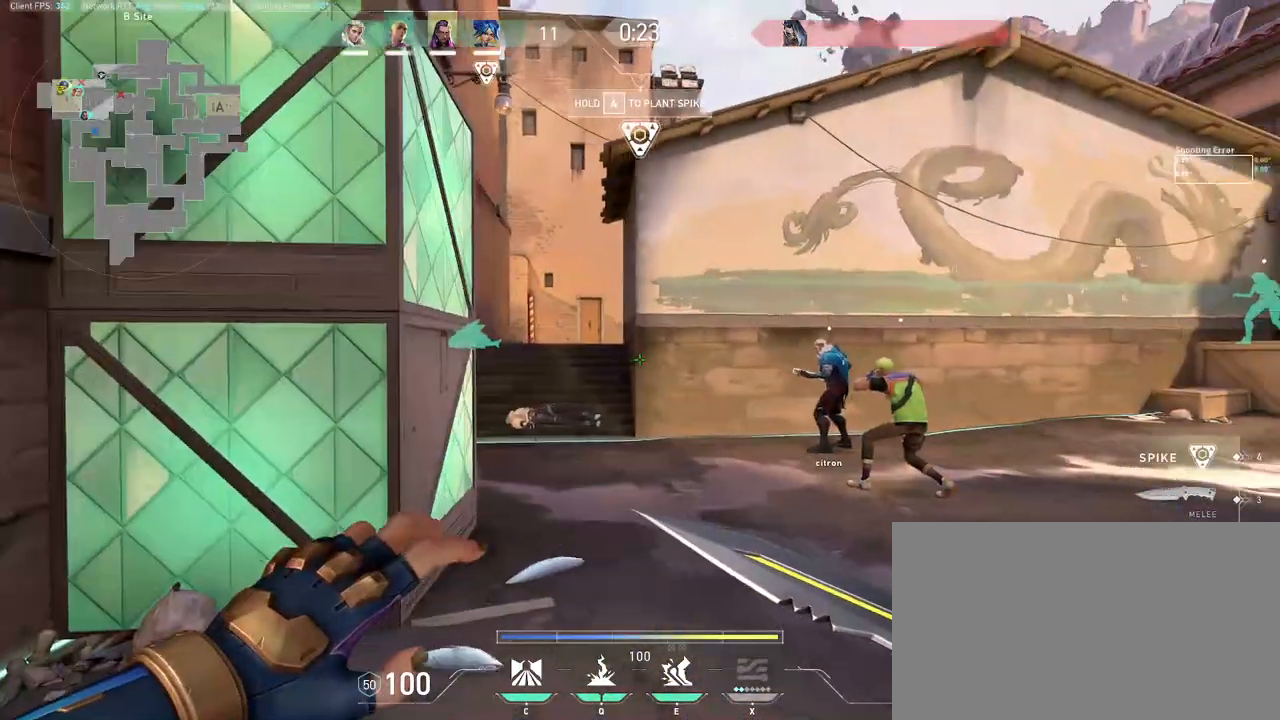
{"keys": ["s", "w"], "mouse": [], "events": [[83, "d", "up"]]}
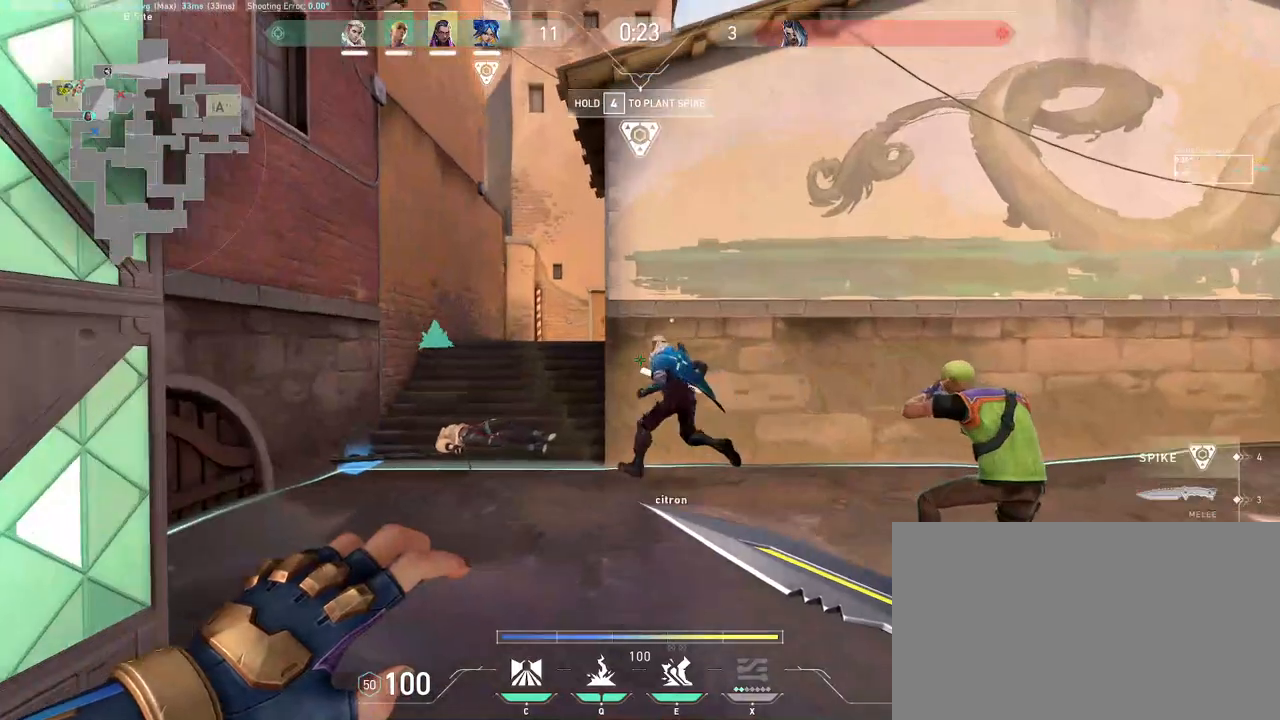
{"keys": ["a", "s", "w"], "mouse": [], "events": [[67, "a", "down"]]}
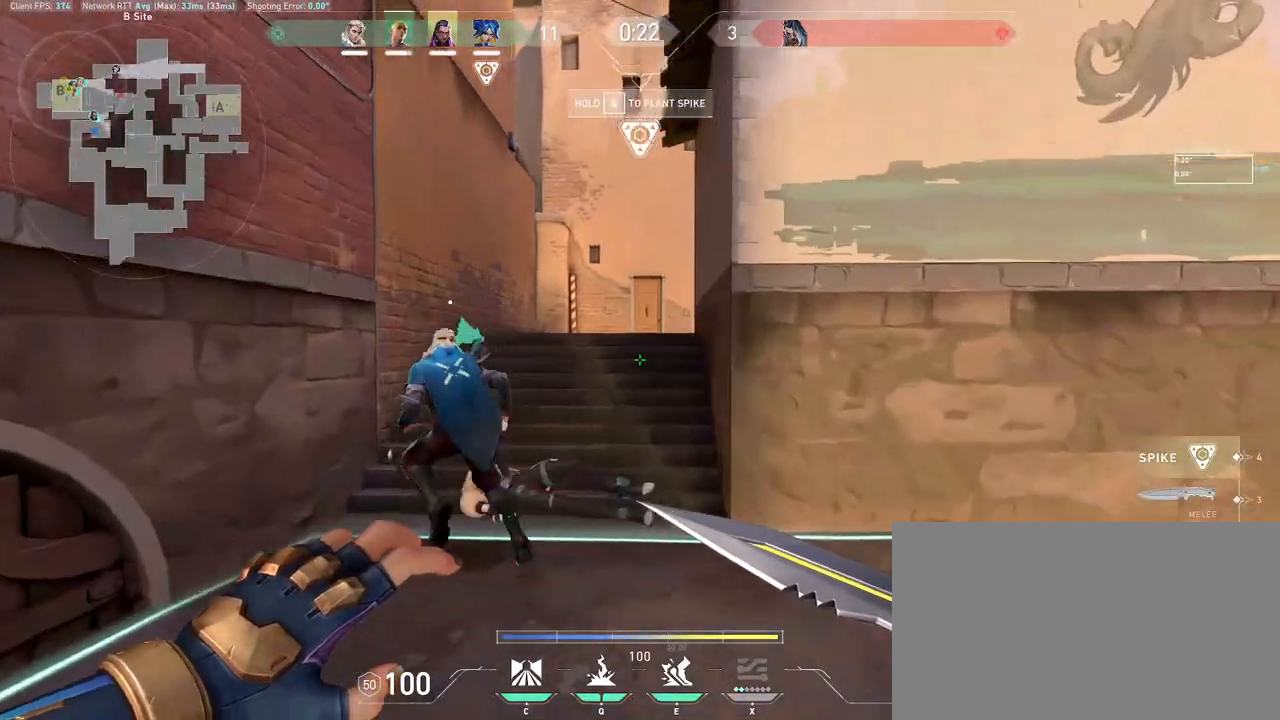
{"keys": ["a", "s", "w"], "mouse": [], "events": [[233, "a", "up"], [400, "a", "down"]]}
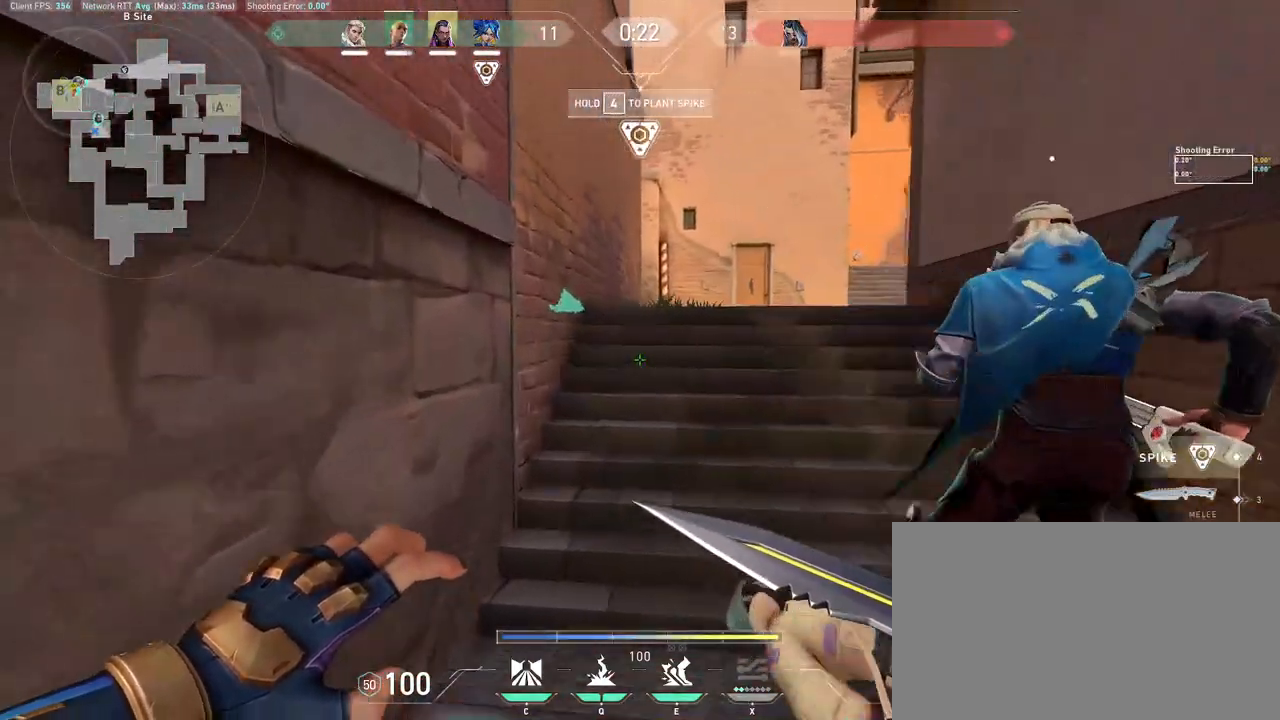
{"keys": ["s"], "mouse": [], "events": [[167, "a", "up"], [183, "w", "up"], [333, "w", "down"], [433, "w", "up"]]}
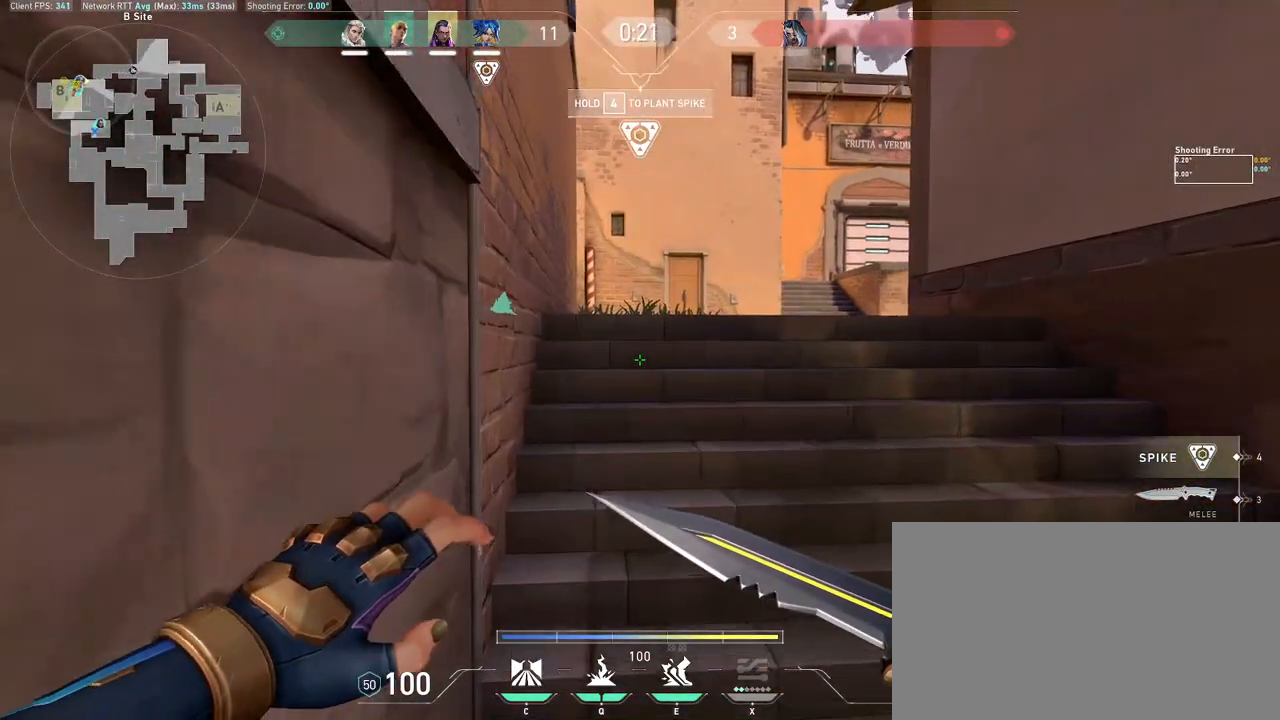
{"keys": ["s"], "mouse": [], "events": []}
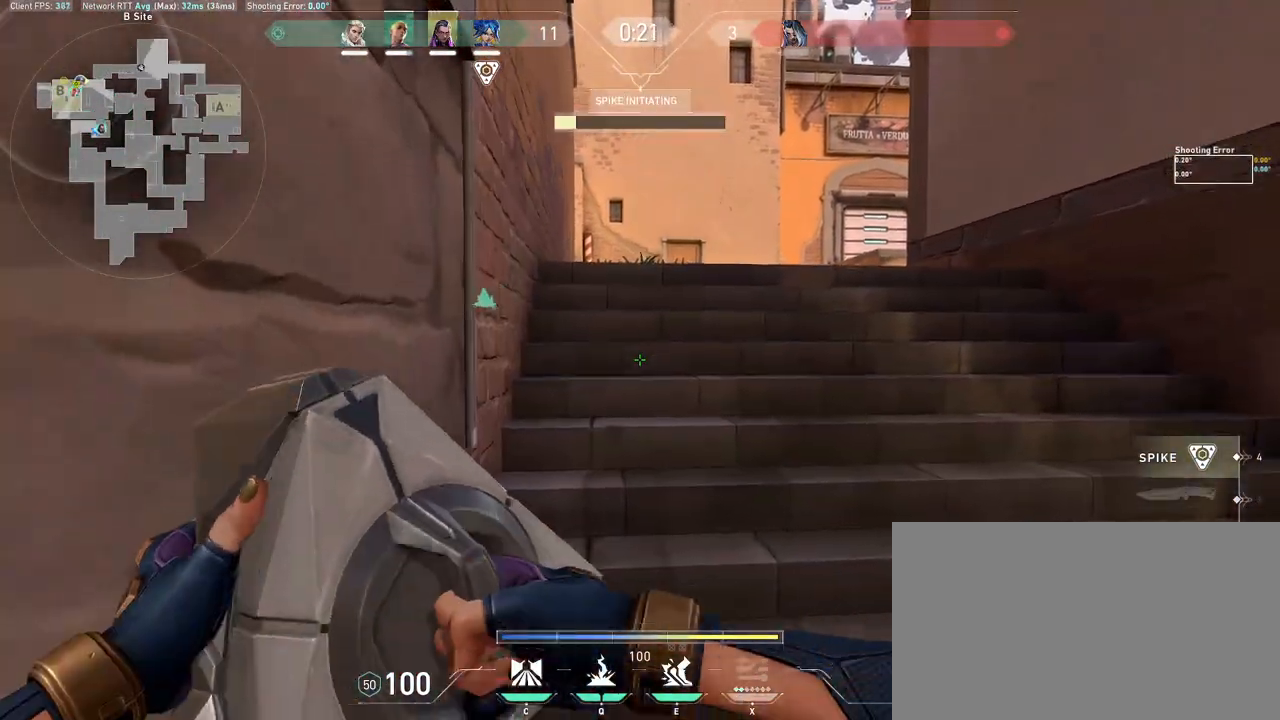
{"keys": ["s"], "mouse": [], "events": []}
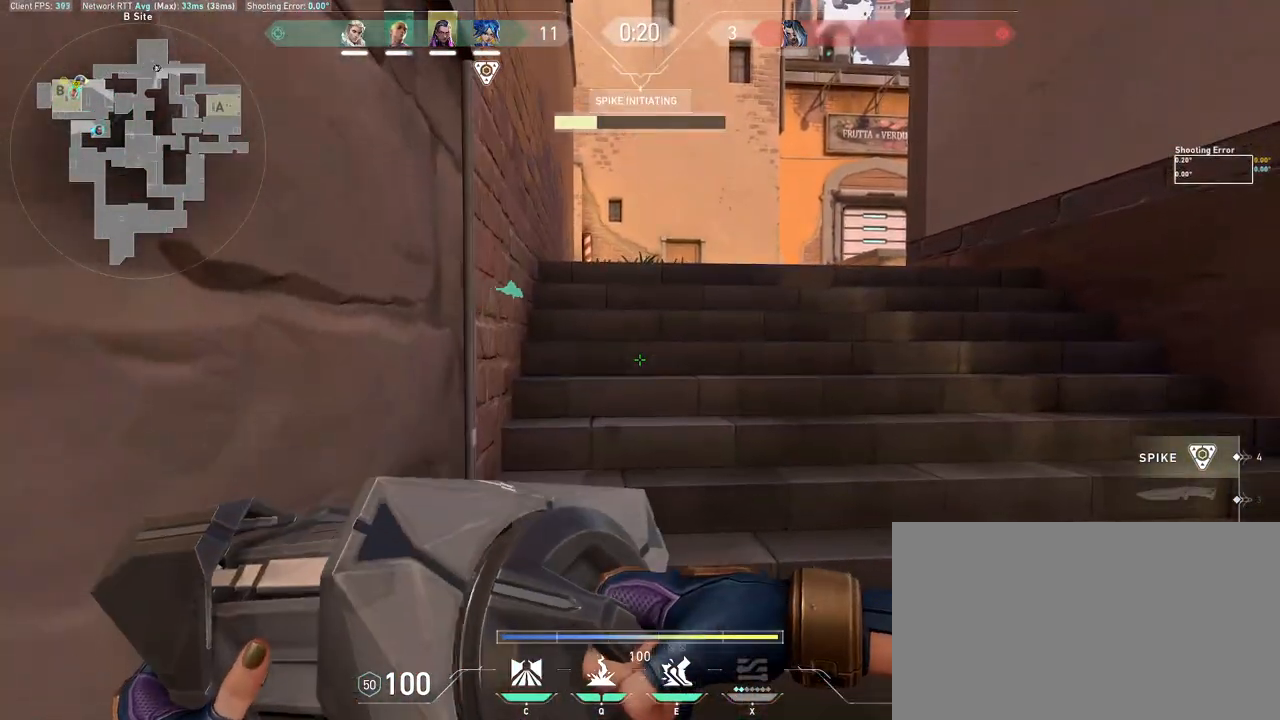
{"keys": ["s"], "mouse": [], "events": []}
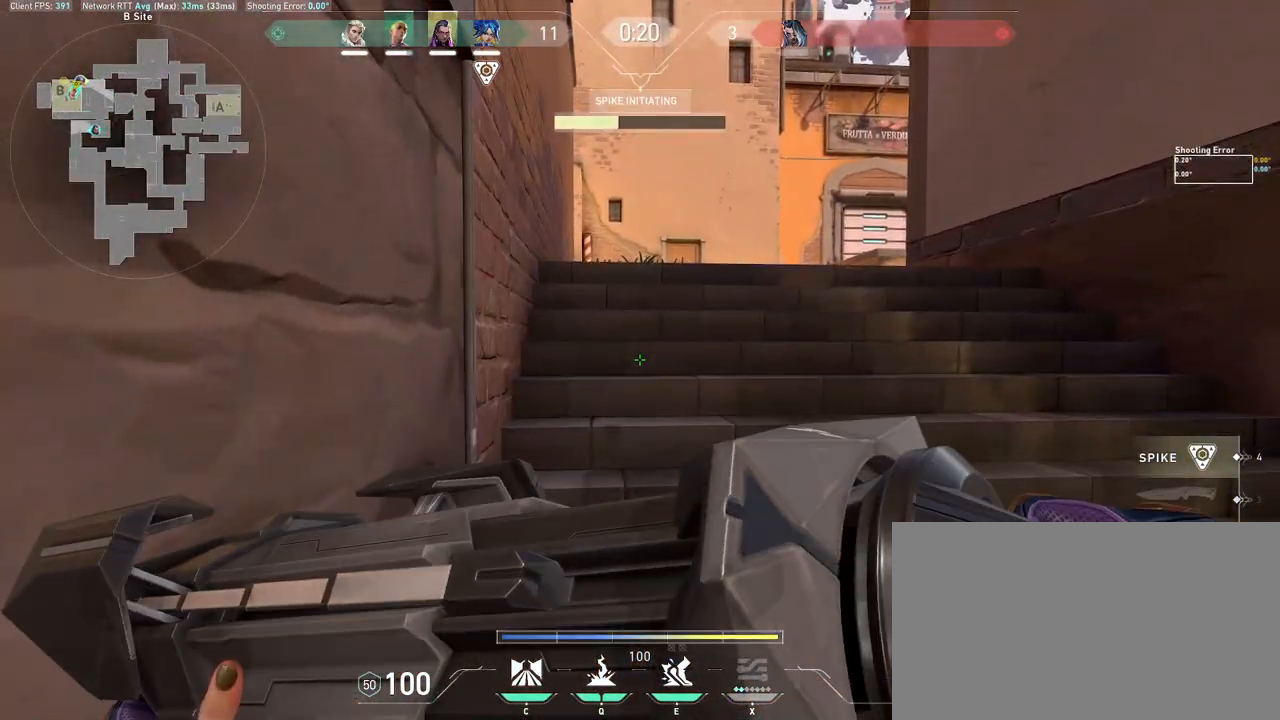
{"keys": ["s"], "mouse": [], "events": []}
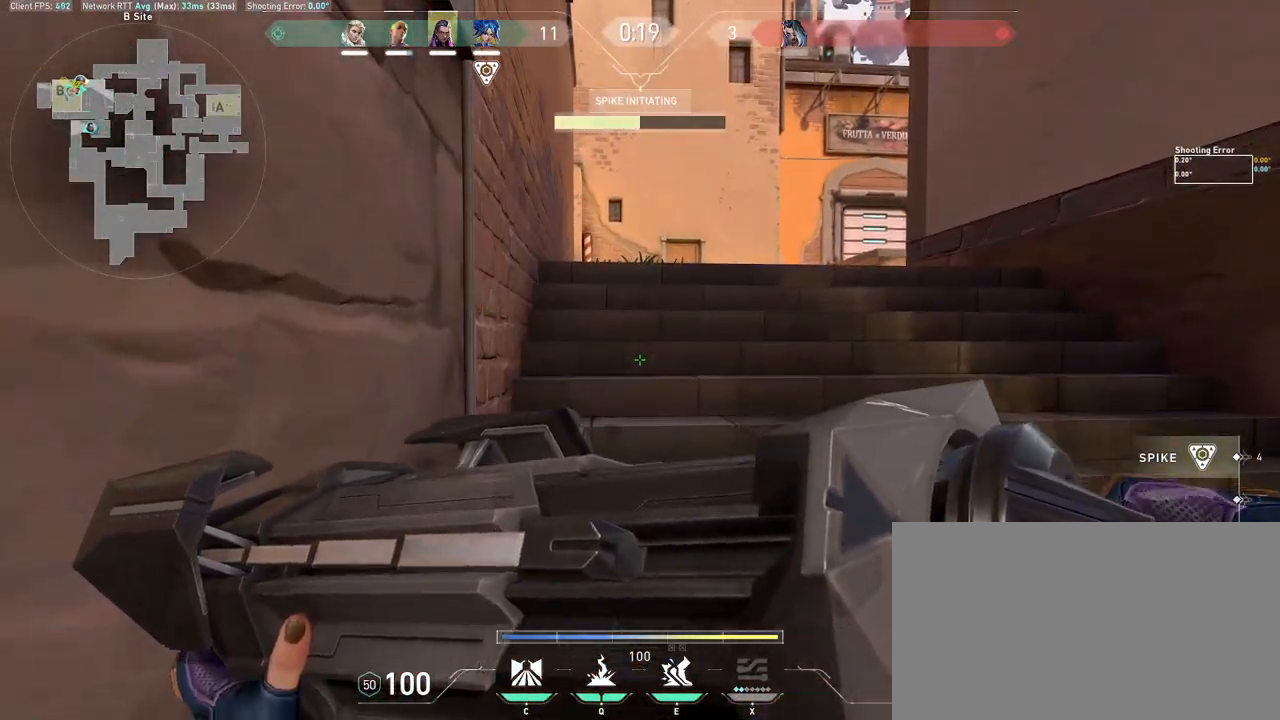
{"keys": ["s"], "mouse": [], "events": []}
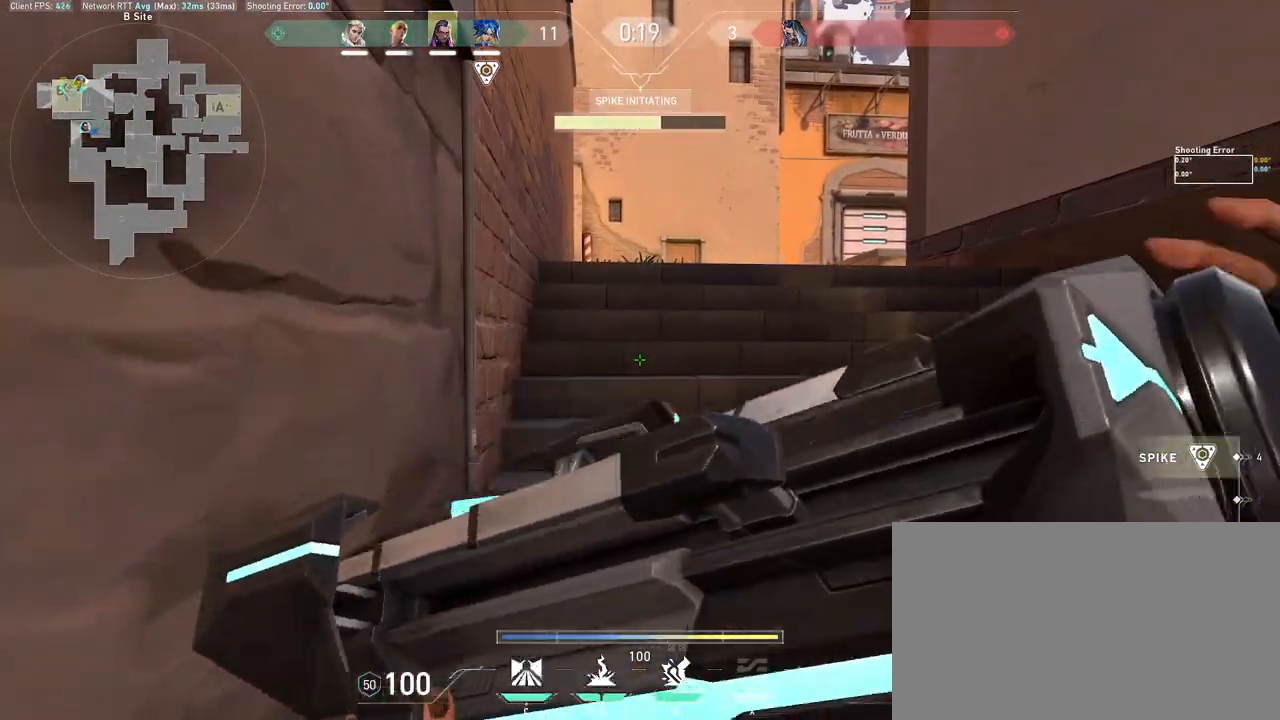
{"keys": ["s"], "mouse": [], "events": []}
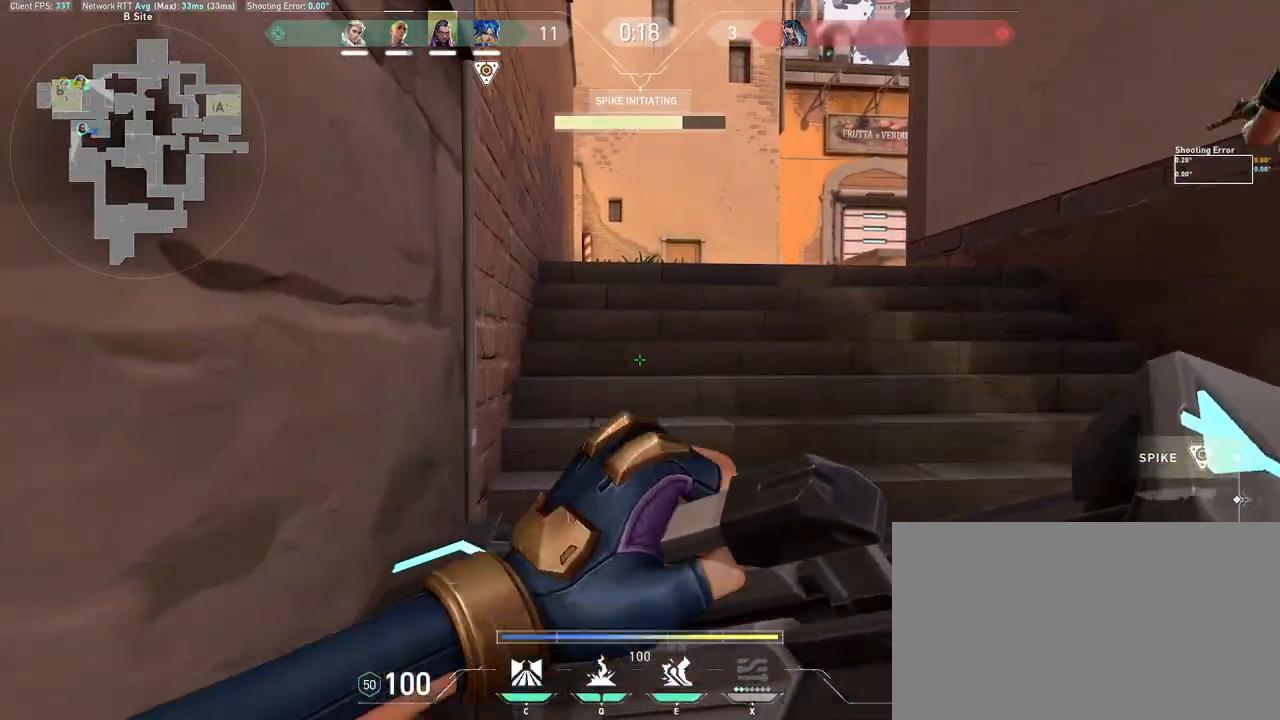
{"keys": ["s"], "mouse": [], "events": []}
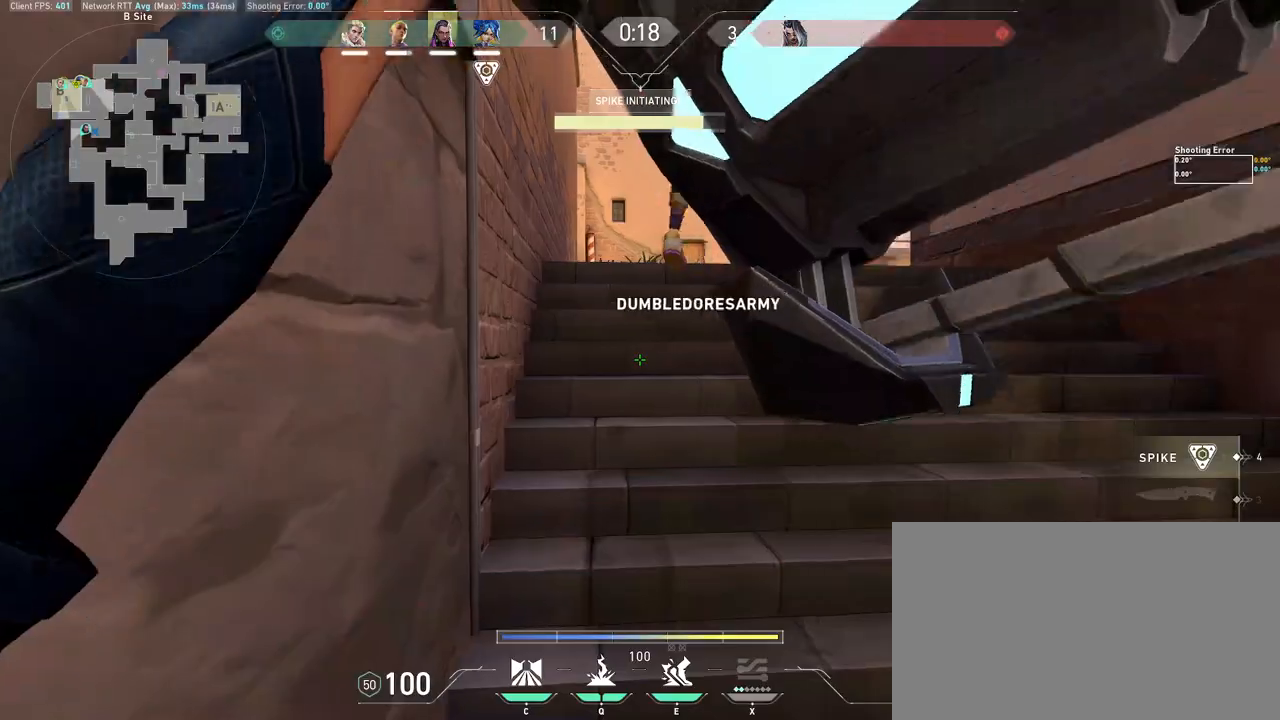
{"keys": ["s", "w"], "mouse": [], "events": [[217, "w", "down"]]}
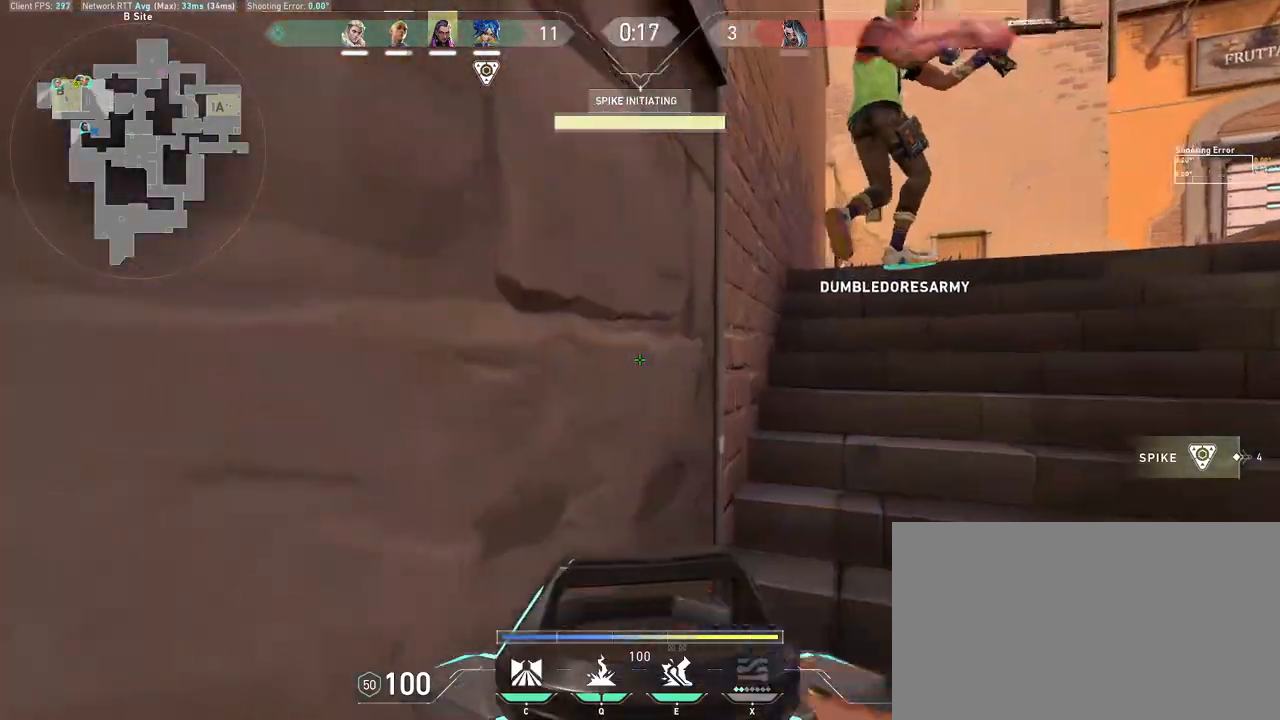
{"keys": ["s", "w"], "mouse": [], "events": []}
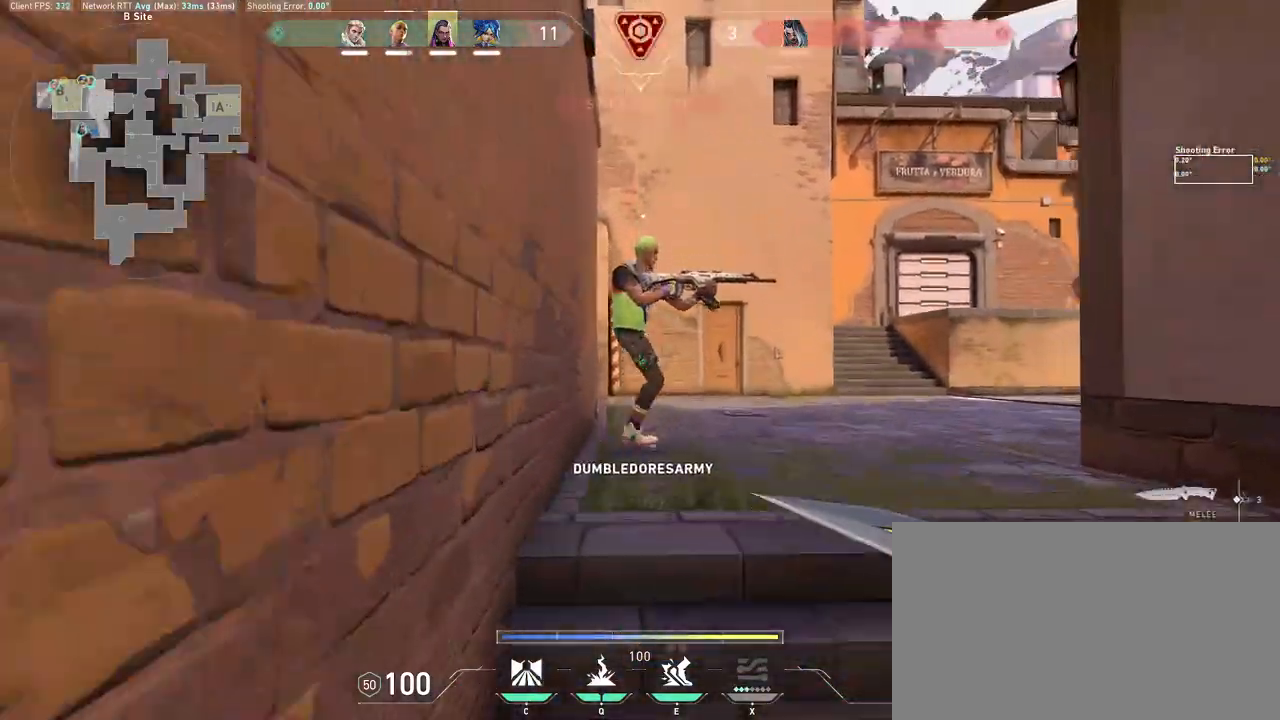
{"keys": ["d", "s", "w"], "mouse": [], "events": [[133, "d", "down"], [200, "d", "up"], [283, "d", "down"]]}
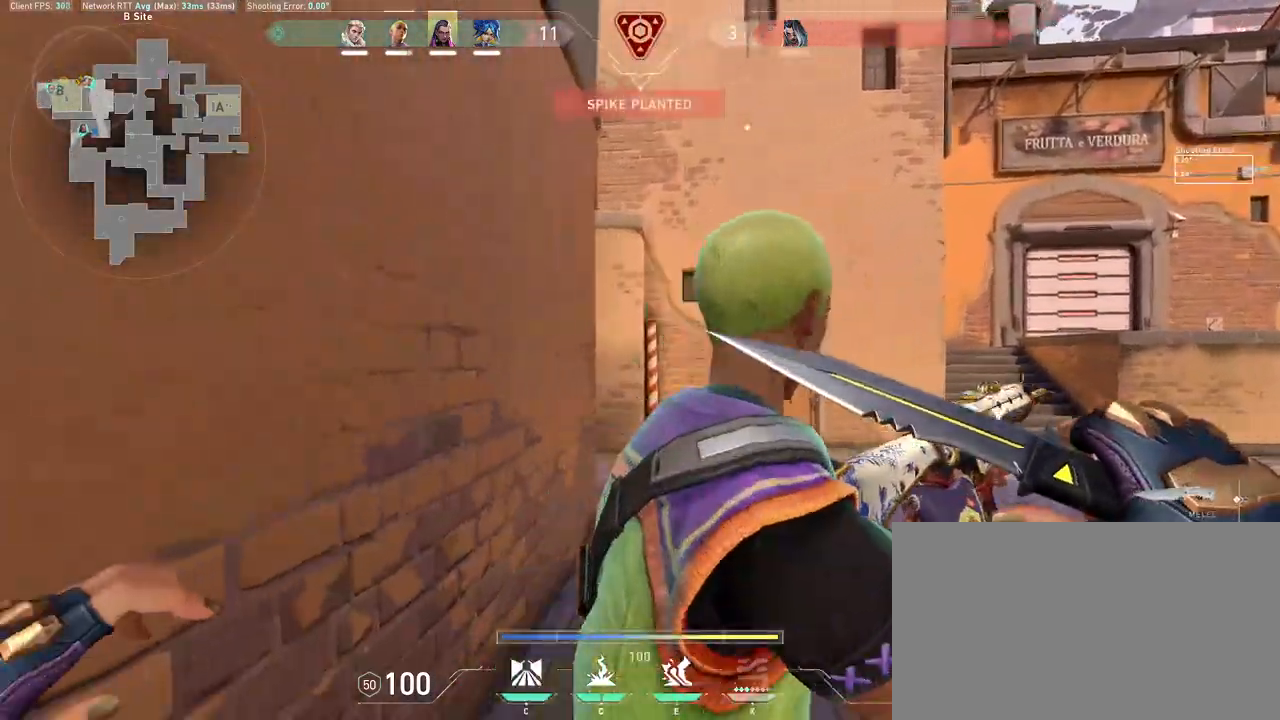
{"keys": ["s", "w"], "mouse": [], "events": [[317, "d", "up"]]}
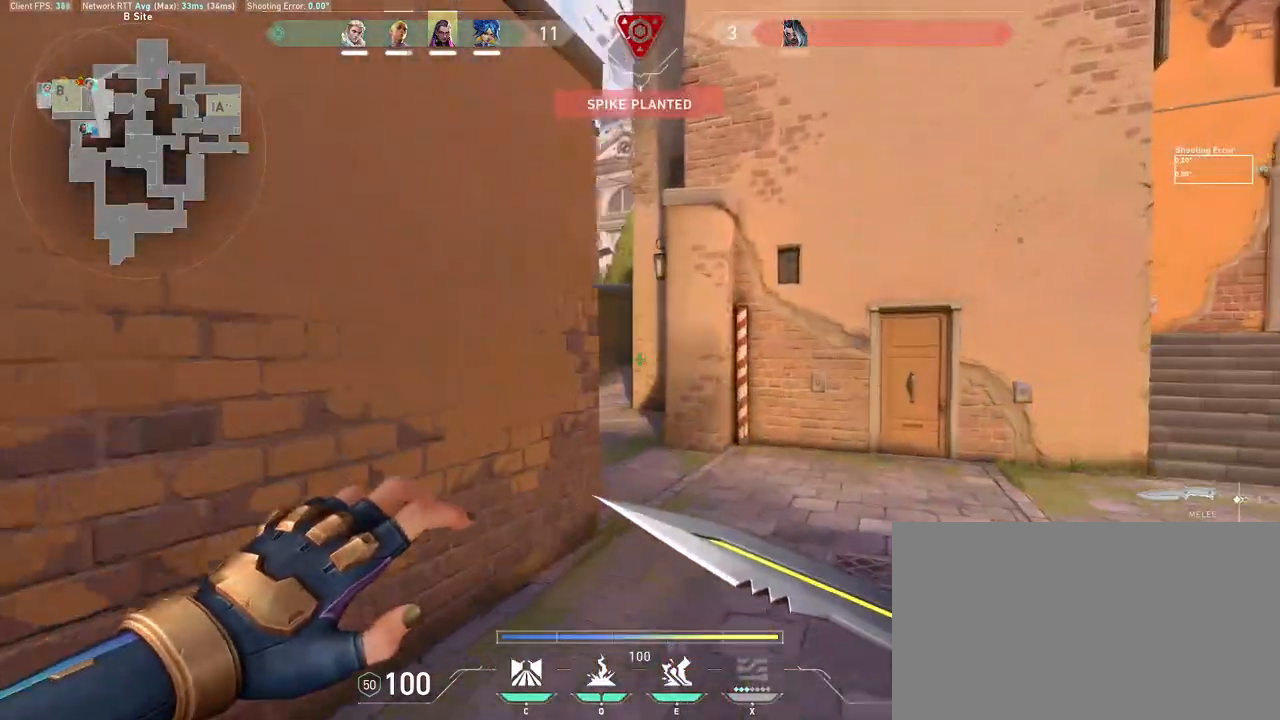
{"keys": ["a", "s", "w"], "mouse": [], "events": [[417, "a", "down"]]}
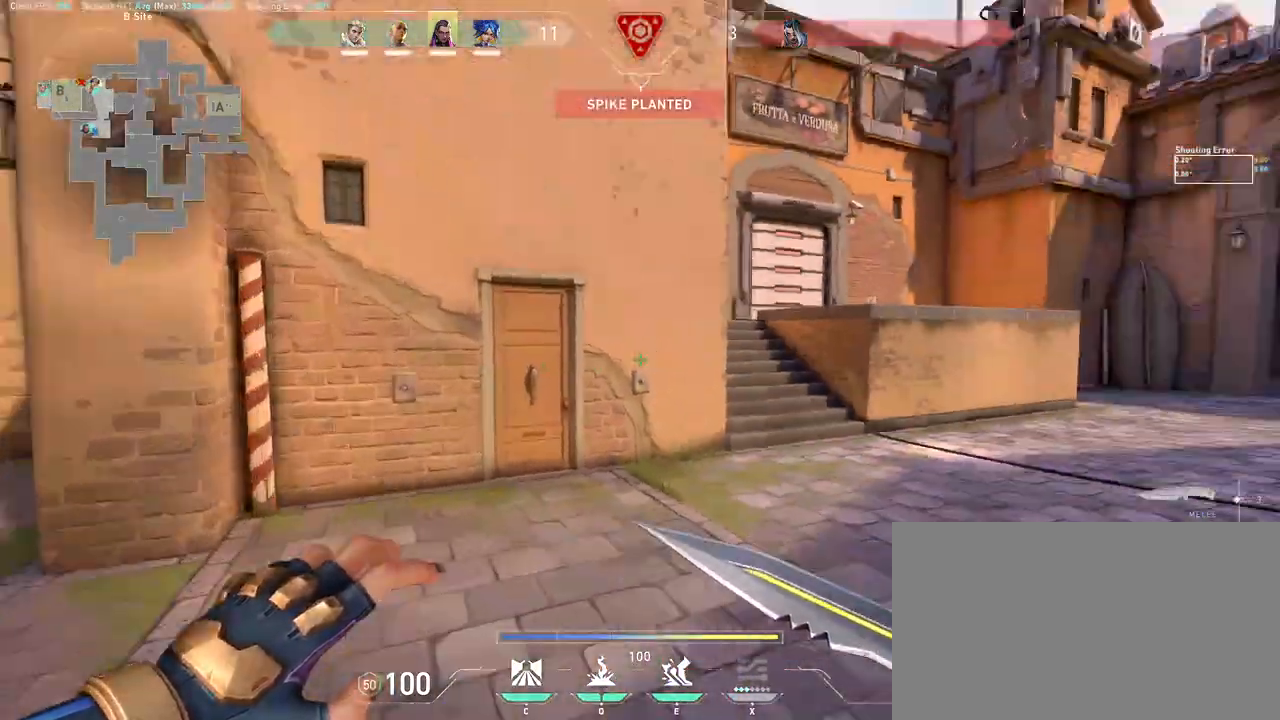
{"keys": ["d", "s", "w"], "mouse": [], "events": [[417, "a", "up"], [483, "d", "down"]]}
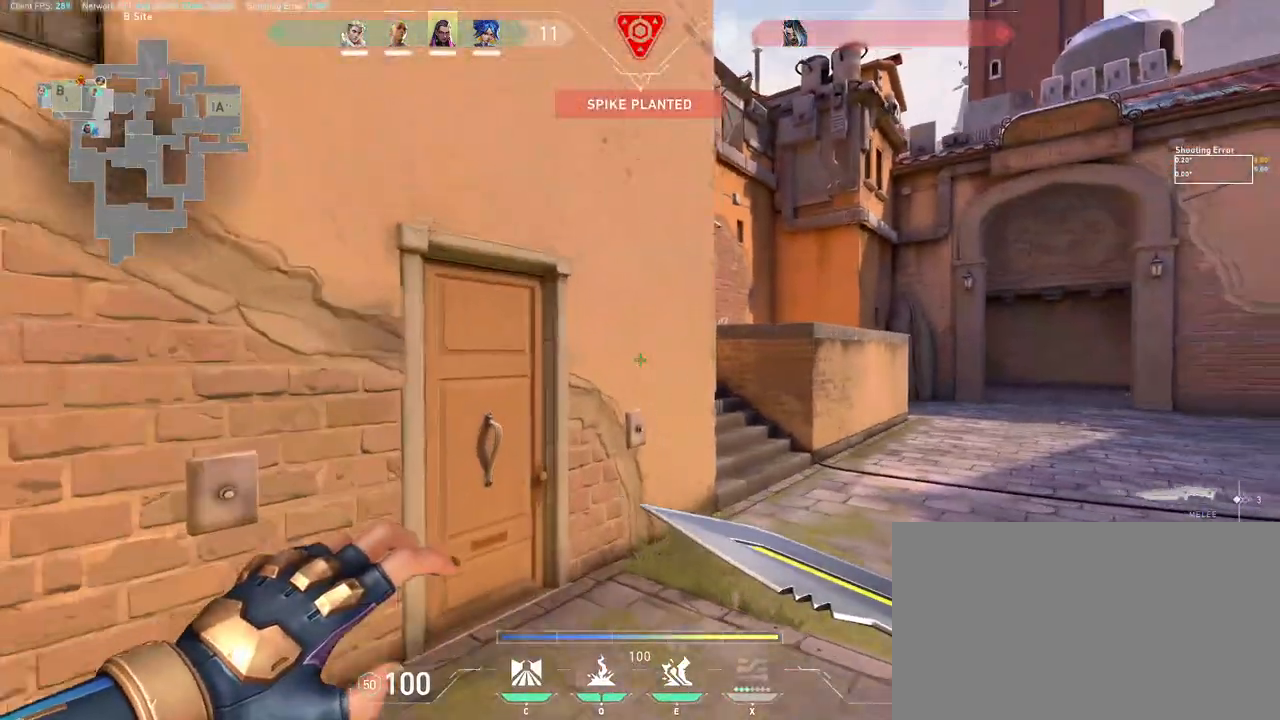
{"keys": ["a", "s"], "mouse": [], "events": [[400, "a", "down"], [433, "d", "up"], [433, "w", "up"]]}